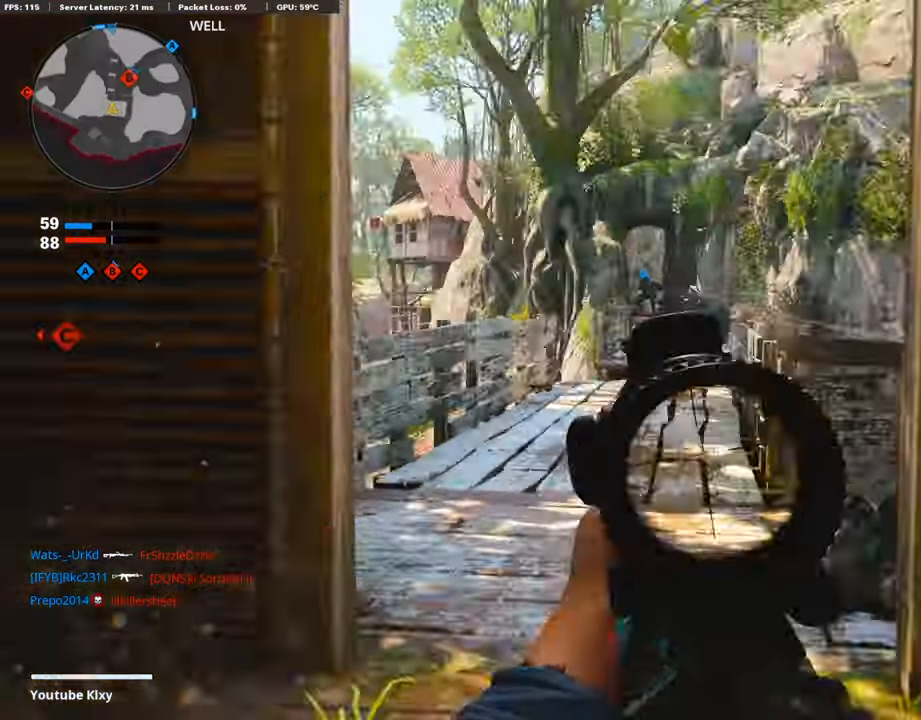
Gameplay with a controller (PlayStation layout); each line is a JSON object with the inputs held at the frame after it. "events" lists button and stick changes between this image and that frame as [ms after this image, input, new state], when the widget could be followed in between.
{"buttons": ["L1"], "left_stick": "left", "right_stick": "left", "events": [[17, "right_stick", "up"], [34, "left_stick", "right"], [118, "right_stick", "center"], [185, "right_stick", "up-right"], [219, "left_stick", "center"], [269, "left_stick", "left"], [370, "right_stick", "center"], [488, "right_stick", "left"]]}
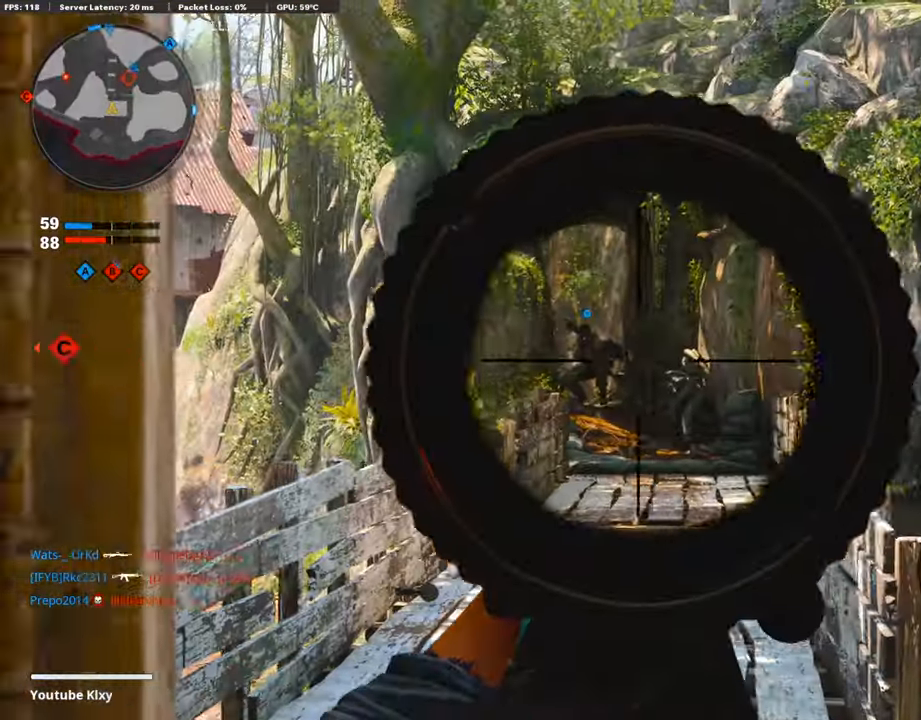
{"buttons": [], "left_stick": "up-right", "right_stick": "center", "events": [[33, "left_stick", "up-right"], [67, "L1", "up"], [84, "L3", "down"], [117, "right_stick", "down"], [235, "right_stick", "left"], [369, "right_stick", "center"], [437, "L3", "up"]]}
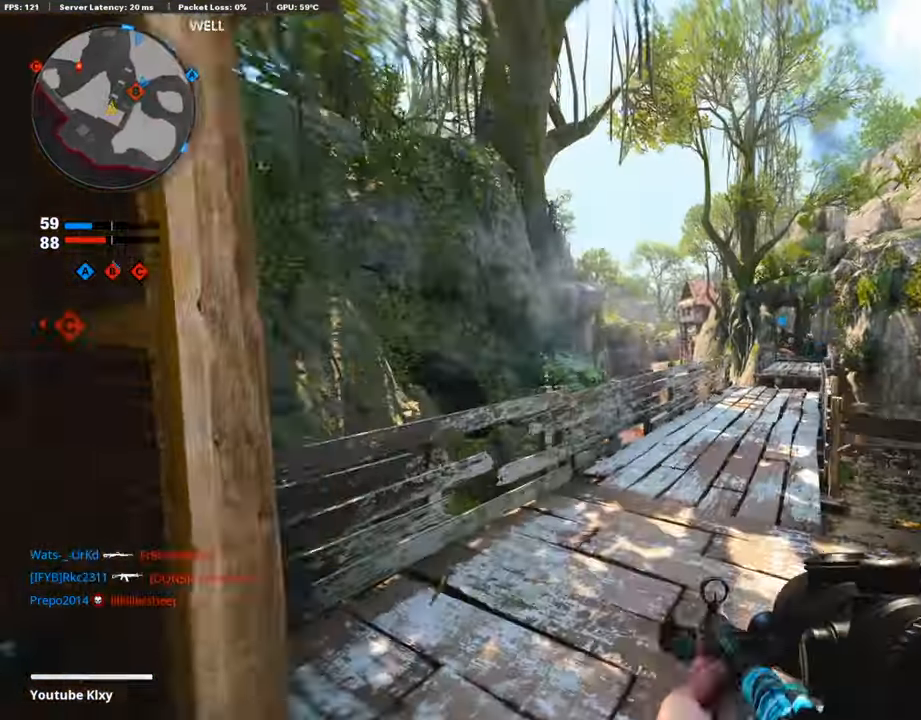
{"buttons": ["L3"], "left_stick": "up-right", "right_stick": "center", "events": [[168, "left_stick", "right"], [201, "right_stick", "right"], [403, "left_stick", "up-right"], [420, "right_stick", "center"], [470, "L3", "down"]]}
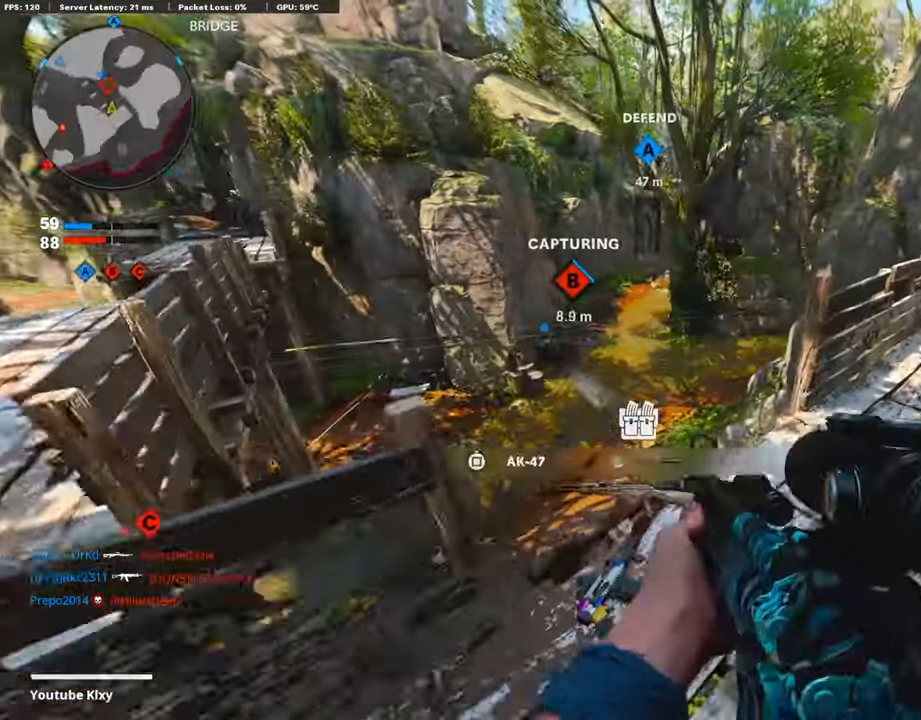
{"buttons": [], "left_stick": "up-right", "right_stick": "center", "events": [[34, "L3", "up"], [118, "left_stick", "down-left"], [118, "right_stick", "left"], [168, "right_stick", "up-left"], [219, "left_stick", "down-right"], [336, "right_stick", "center"], [387, "right_stick", "right"], [471, "right_stick", "center"], [504, "left_stick", "up-right"]]}
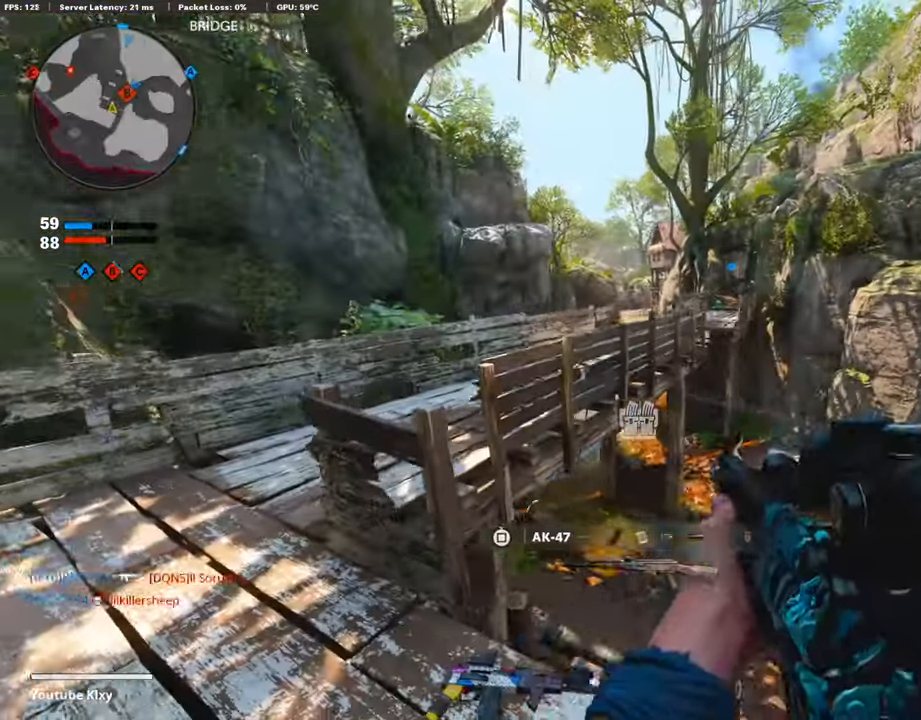
{"buttons": ["L1"], "left_stick": "right", "right_stick": "up", "events": [[34, "left_stick", "up-left"], [118, "left_stick", "down-left"], [118, "right_stick", "up-left"], [185, "L1", "down"], [236, "left_stick", "center"], [269, "right_stick", "center"], [286, "left_stick", "right"], [387, "L1", "up"], [471, "right_stick", "up"], [488, "L1", "down"]]}
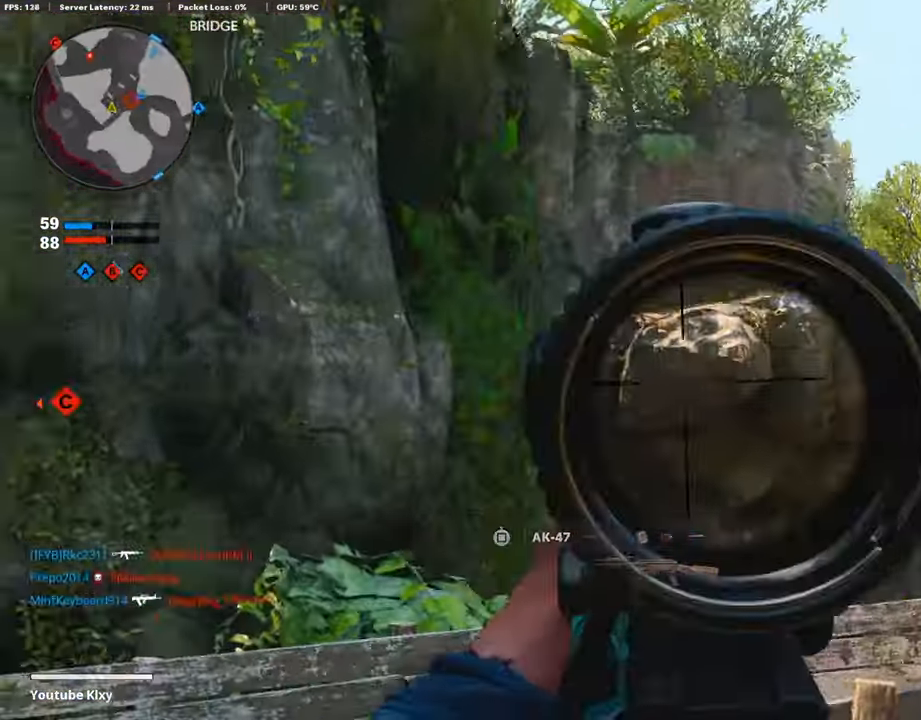
{"buttons": ["R2"], "left_stick": "up-right", "right_stick": "down", "events": [[134, "left_stick", "center"], [134, "right_stick", "center"], [184, "L1", "up"], [218, "left_stick", "up-left"], [285, "R2", "down"], [336, "right_stick", "down"], [369, "left_stick", "up-right"]]}
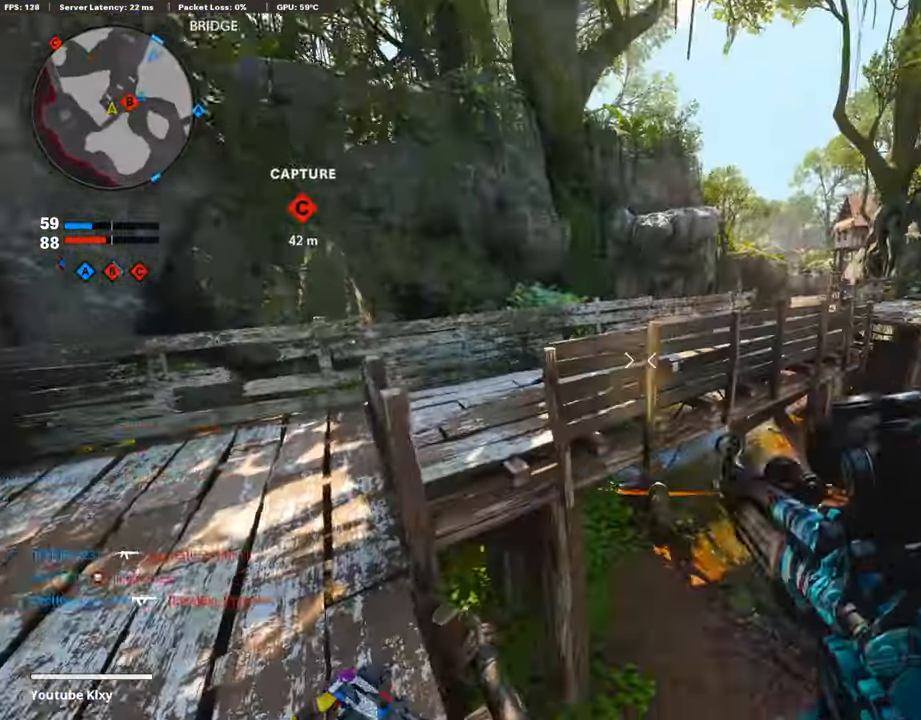
{"buttons": ["R2"], "left_stick": "up-right", "right_stick": "up", "events": [[168, "right_stick", "center"], [252, "right_stick", "left"], [353, "right_stick", "up-left"], [453, "right_stick", "up"]]}
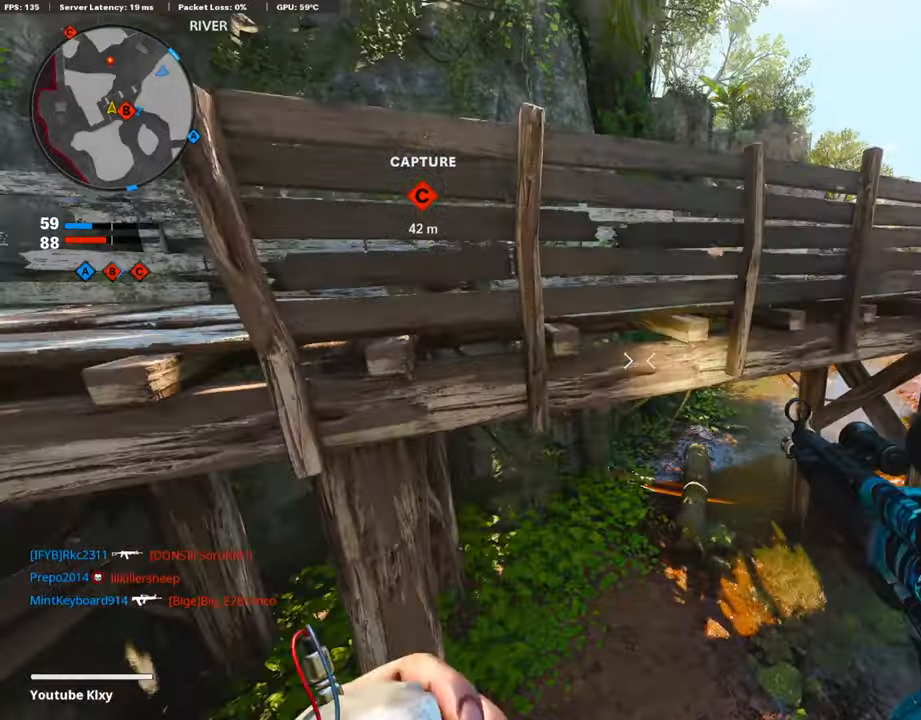
{"buttons": ["R2"], "left_stick": "up", "right_stick": "center", "events": [[17, "left_stick", "up"], [319, "right_stick", "center"]]}
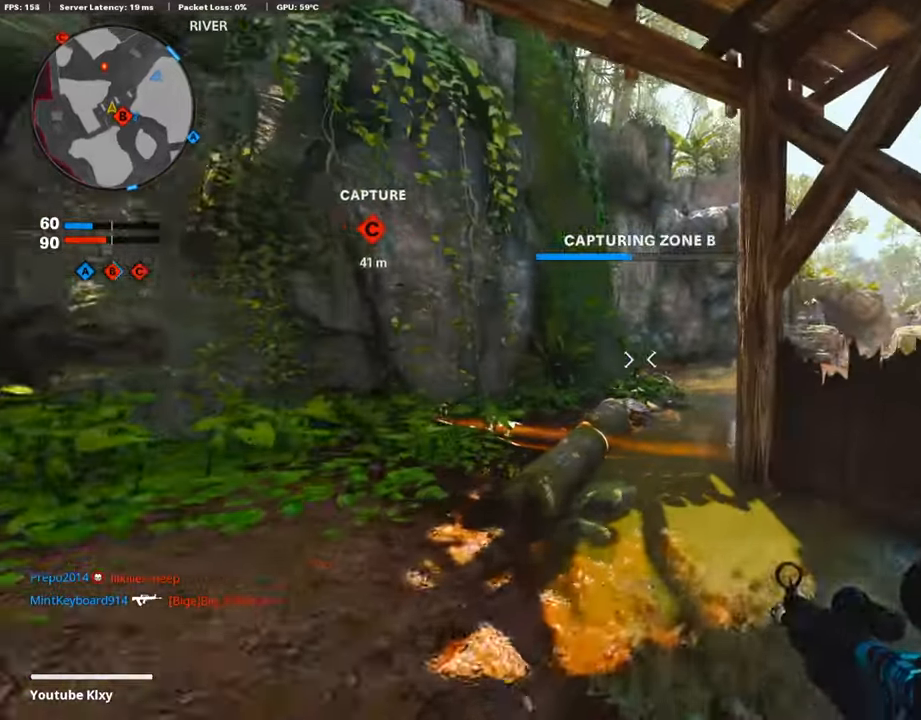
{"buttons": [], "left_stick": "right", "right_stick": "center", "events": [[67, "R2", "up"], [152, "left_stick", "left"], [353, "left_stick", "up"], [504, "left_stick", "right"]]}
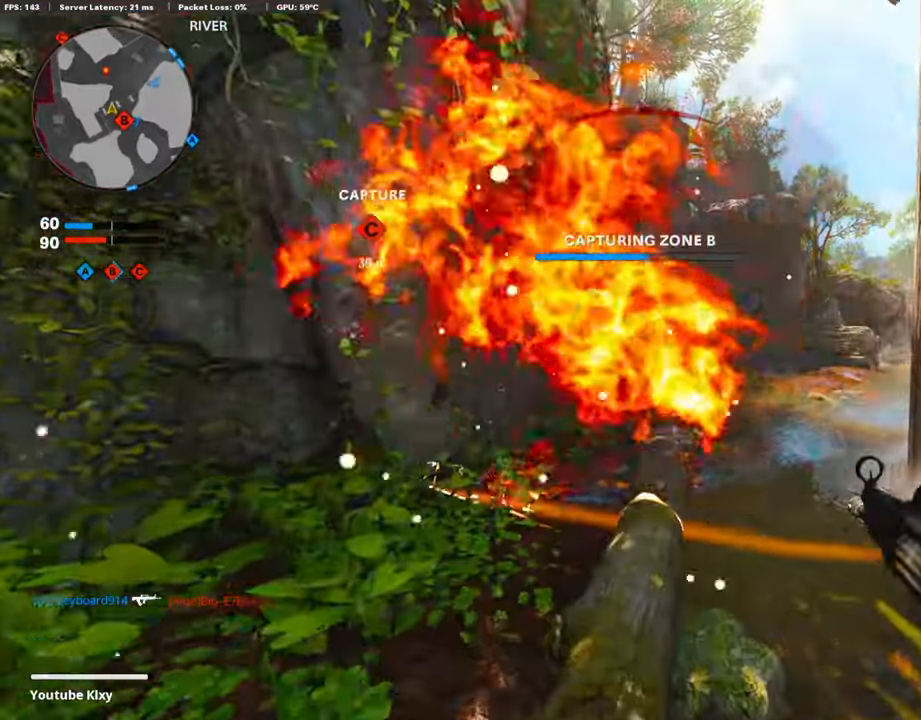
{"buttons": ["R3"], "left_stick": "right", "right_stick": "right", "events": [[168, "left_stick", "center"], [219, "left_stick", "up"], [269, "R3", "down"], [320, "left_stick", "up-right"], [370, "left_stick", "right"], [437, "right_stick", "right"]]}
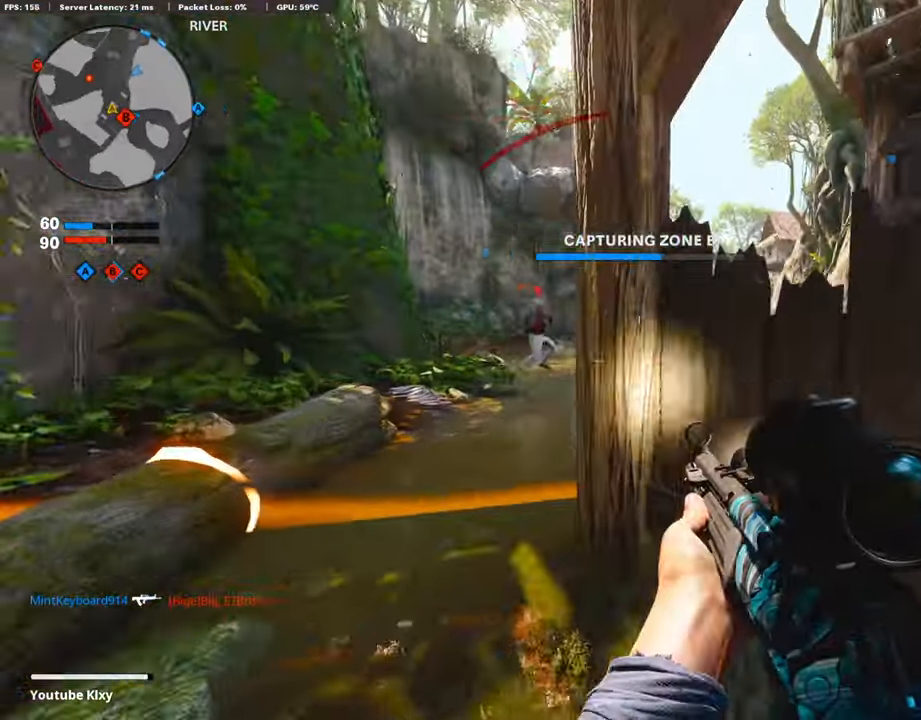
{"buttons": [], "left_stick": "right", "right_stick": "right", "events": [[33, "right_stick", "center"], [100, "R3", "up"], [100, "right_stick", "left"], [151, "L3", "down"], [151, "left_stick", "up-left"], [201, "right_stick", "center"], [302, "L1", "down"], [302, "L3", "up"], [319, "right_stick", "right"], [353, "left_stick", "right"], [420, "L1", "up"]]}
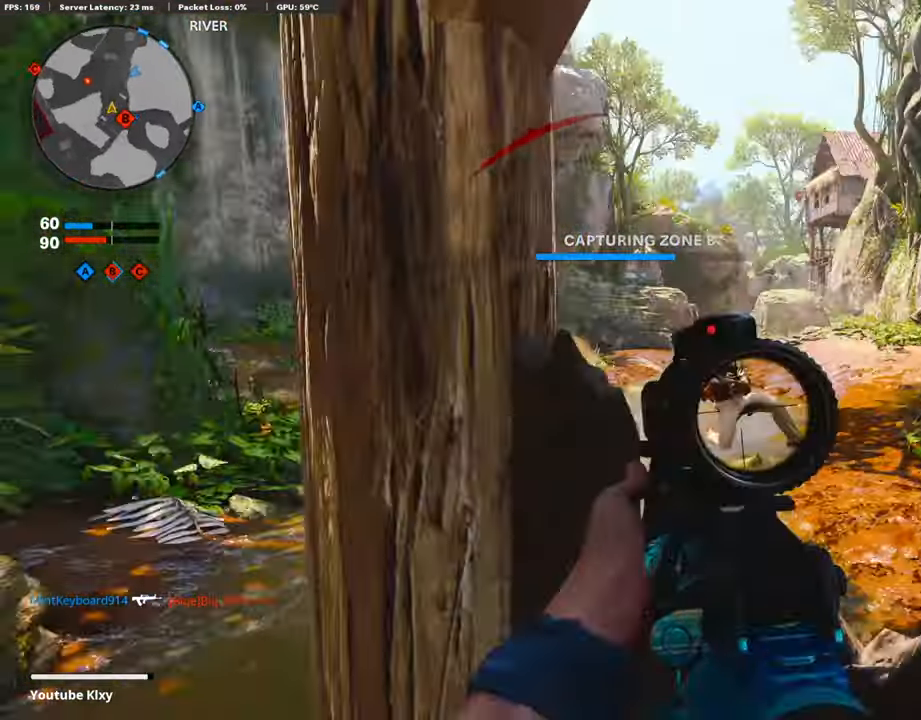
{"buttons": ["L1", "R1"], "left_stick": "left", "right_stick": "right", "events": [[84, "L1", "down"], [118, "R1", "down"], [168, "right_stick", "center"], [218, "right_stick", "up-left"], [269, "right_stick", "center"], [319, "left_stick", "up"], [387, "left_stick", "left"], [437, "right_stick", "right"]]}
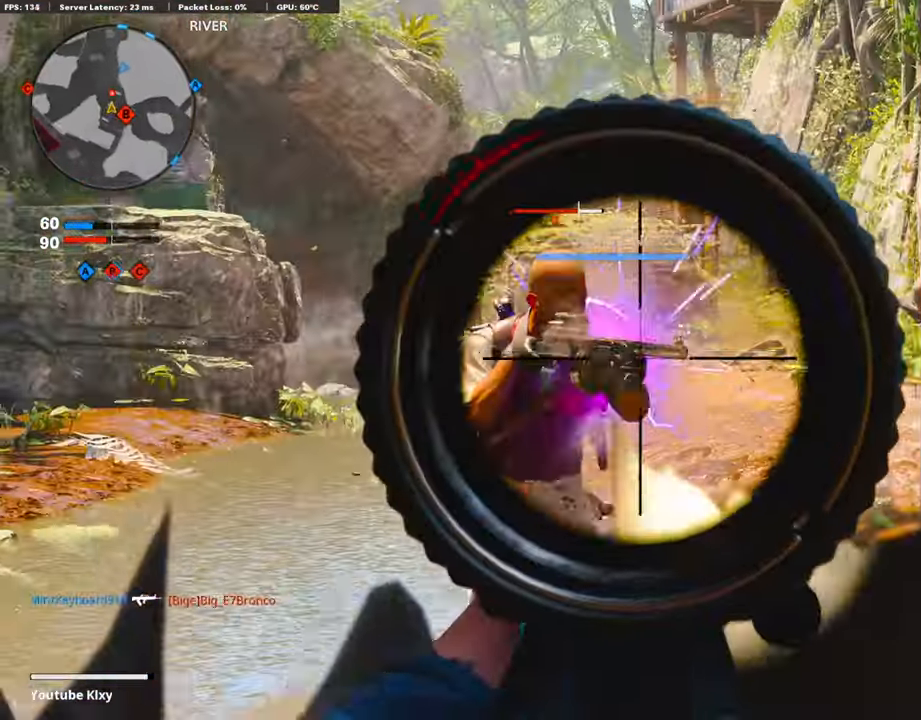
{"buttons": ["R1"], "left_stick": "right", "right_stick": "left", "events": [[67, "right_stick", "center"], [185, "left_stick", "right"], [185, "right_stick", "left"], [488, "L1", "up"]]}
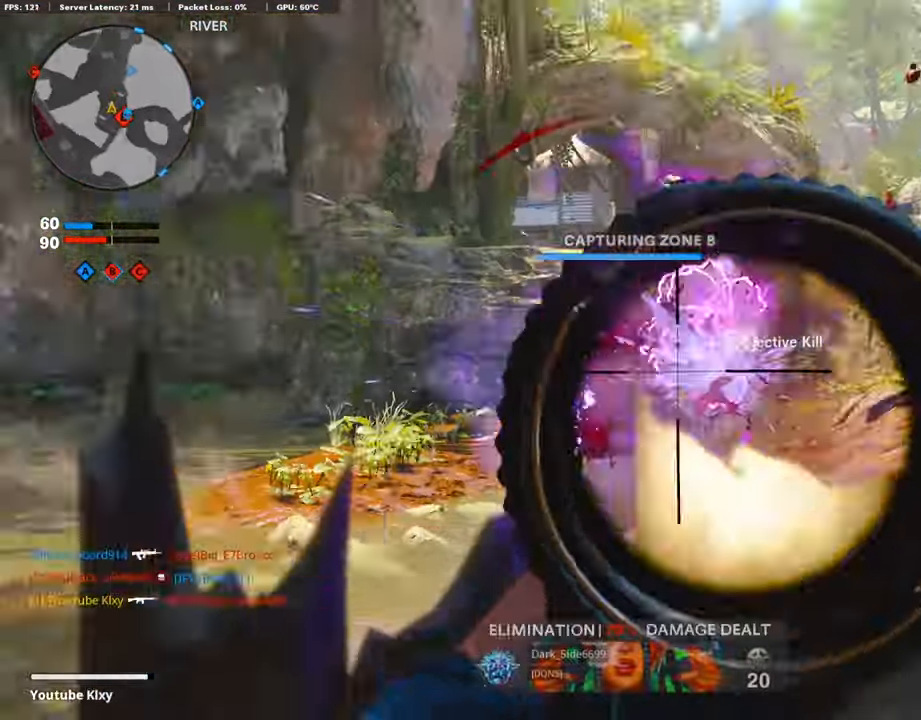
{"buttons": ["R3"], "left_stick": "left", "right_stick": "center", "events": [[84, "right_stick", "center"], [185, "R1", "up"], [219, "left_stick", "center"], [269, "left_stick", "left"], [269, "right_stick", "right"], [471, "R3", "down"], [505, "right_stick", "center"]]}
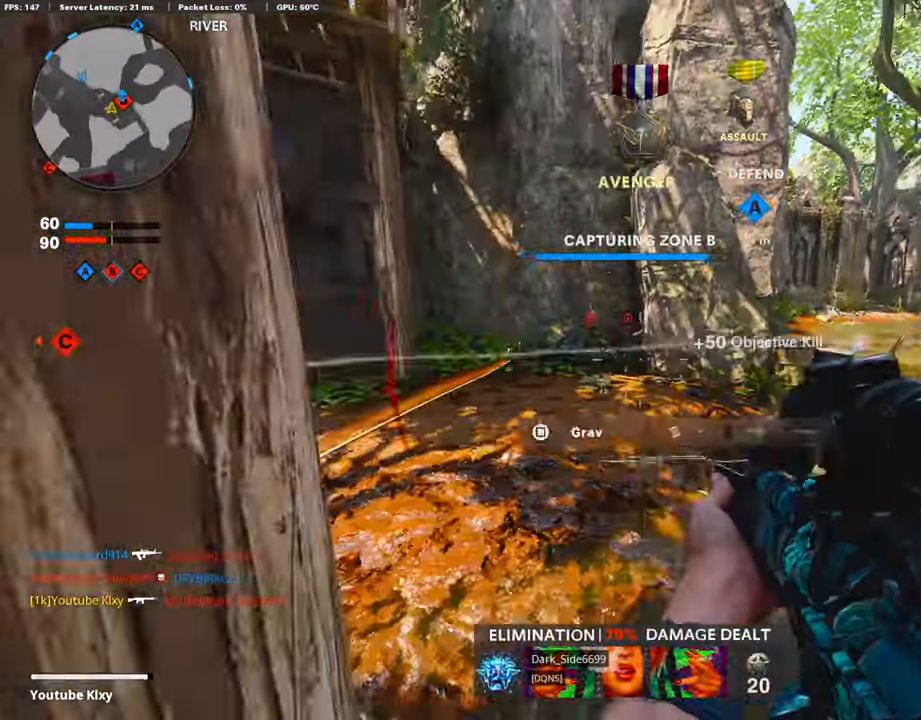
{"buttons": ["L1", "R1"], "left_stick": "center", "right_stick": "up", "events": [[117, "left_stick", "up-right"], [352, "R3", "up"], [352, "left_stick", "center"], [352, "right_stick", "up"], [403, "L1", "down"], [470, "R1", "down"]]}
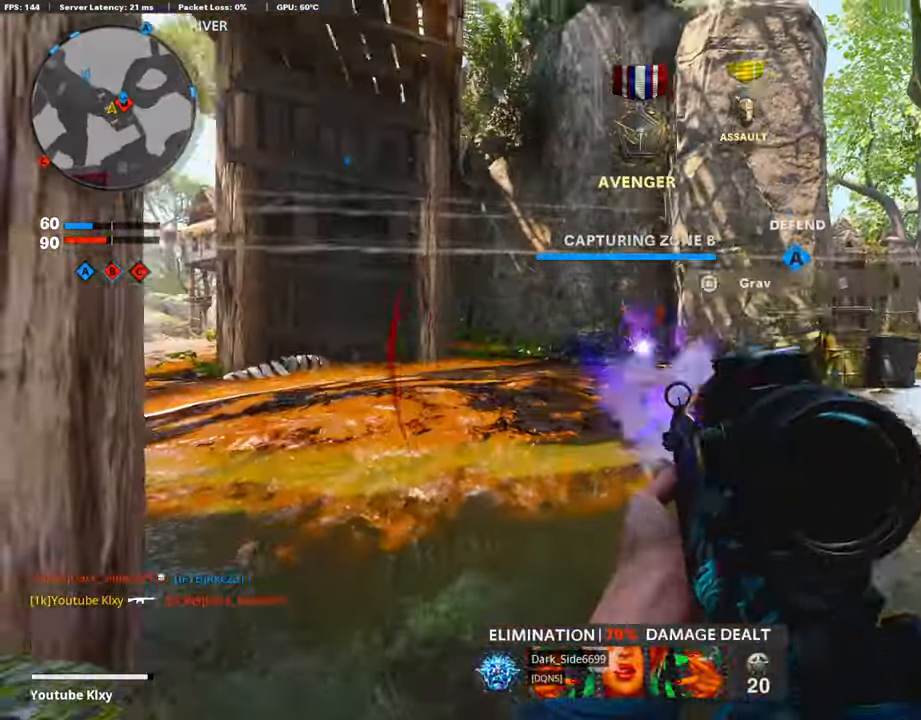
{"buttons": [], "left_stick": "center", "right_stick": "center", "events": [[185, "right_stick", "right"], [487, "L1", "up"], [487, "R1", "up"], [487, "right_stick", "center"]]}
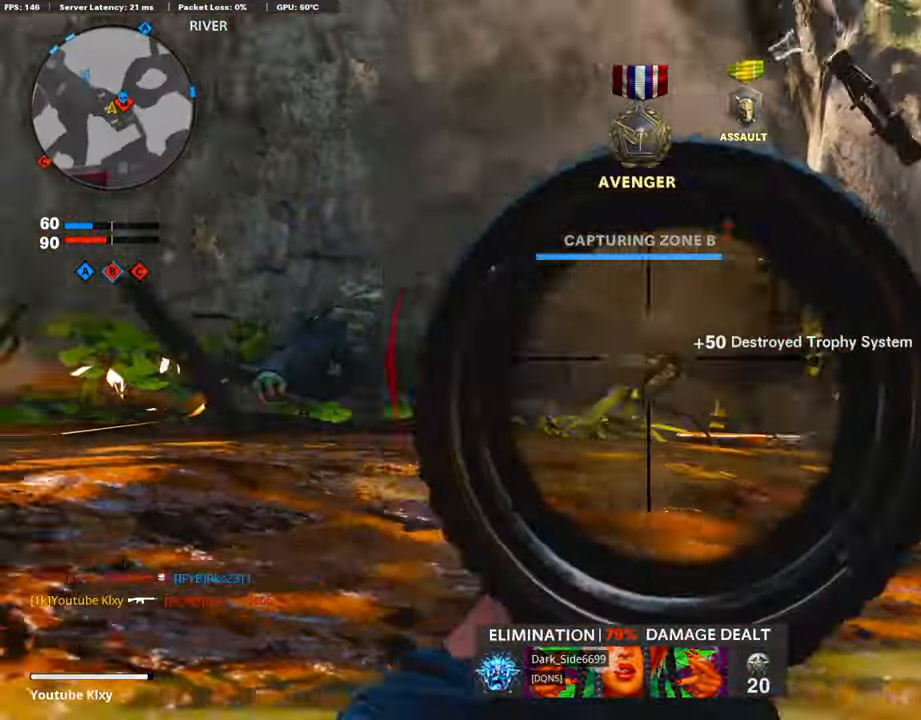
{"buttons": ["L1", "R1"], "left_stick": "center", "right_stick": "up-right", "events": [[17, "right_stick", "left"], [168, "right_stick", "right"], [235, "left_stick", "right"], [286, "right_stick", "left"], [336, "left_stick", "center"], [336, "right_stick", "center"], [387, "R1", "down"], [437, "L1", "down"], [487, "right_stick", "up-right"]]}
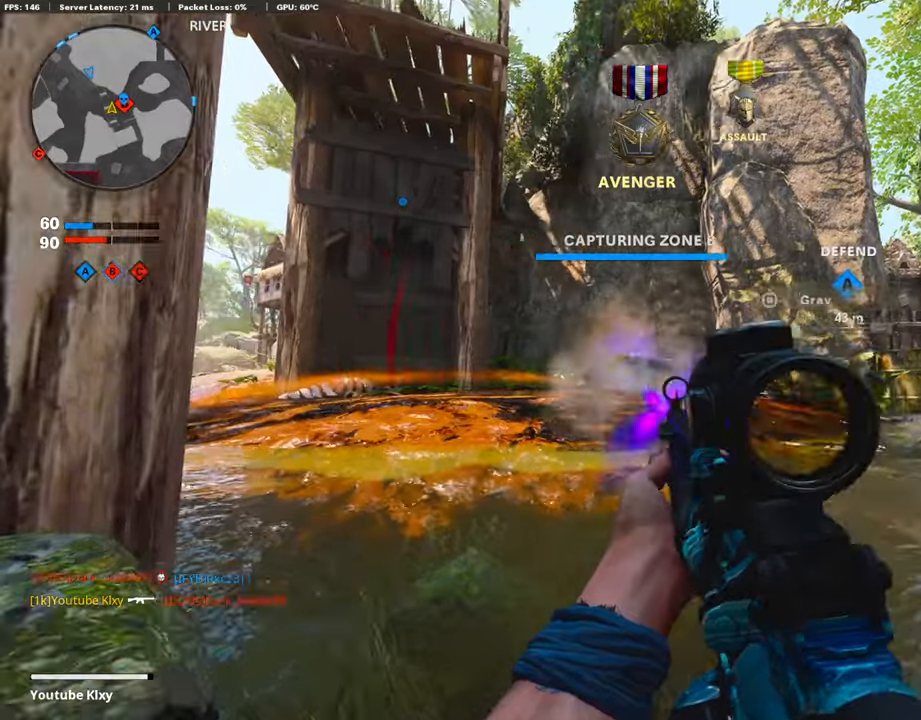
{"buttons": ["L1", "R1"], "left_stick": "center", "right_stick": "down-left", "events": [[17, "right_stick", "right"], [151, "right_stick", "down"], [252, "right_stick", "down-right"], [370, "right_stick", "down-left"]]}
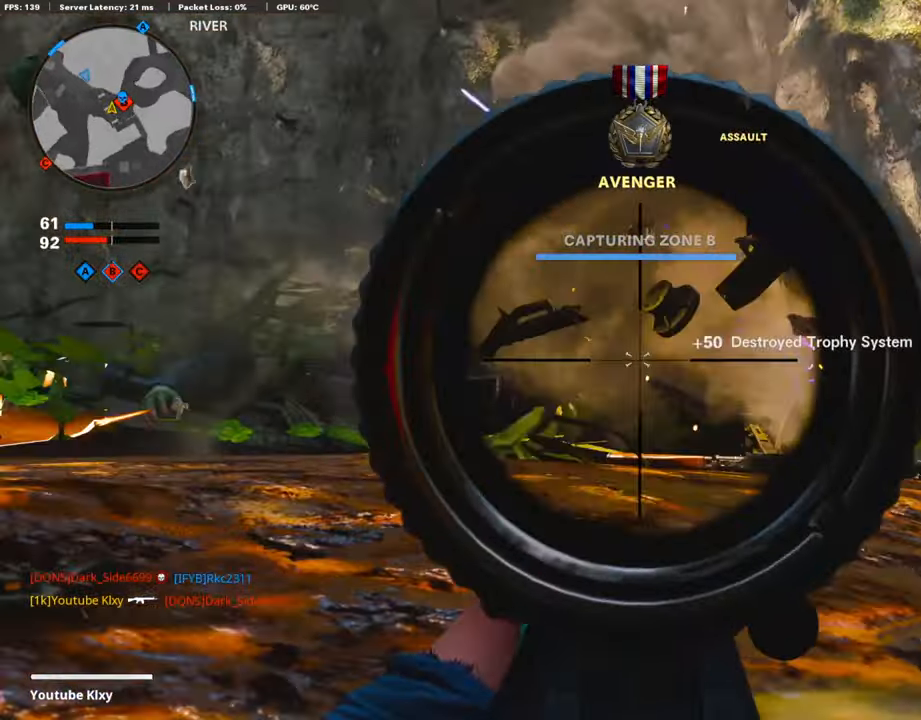
{"buttons": [], "left_stick": "center", "right_stick": "center", "events": [[17, "right_stick", "center"], [34, "L1", "up"], [51, "R1", "up"], [118, "right_stick", "left"], [253, "DPAD_RIGHT", "down"], [320, "DPAD_RIGHT", "up"], [404, "right_stick", "center"]]}
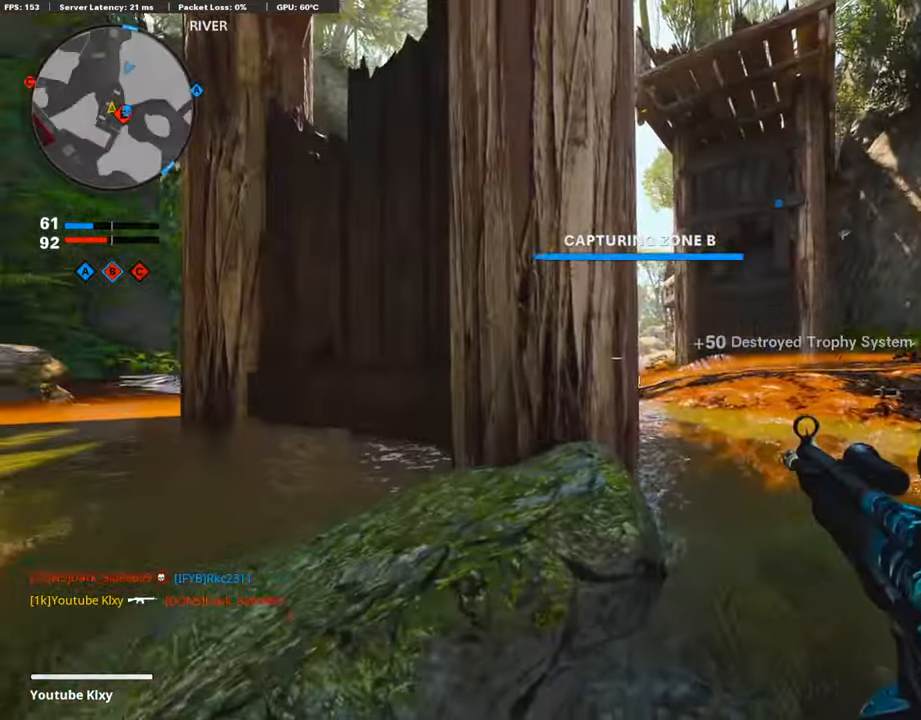
{"buttons": [], "left_stick": "up-left", "right_stick": "right", "events": [[17, "R3", "down"], [67, "right_stick", "left"], [117, "left_stick", "up-left"], [151, "R3", "up"], [168, "left_stick", "left"], [252, "right_stick", "center"], [370, "left_stick", "up-left"], [437, "right_stick", "right"]]}
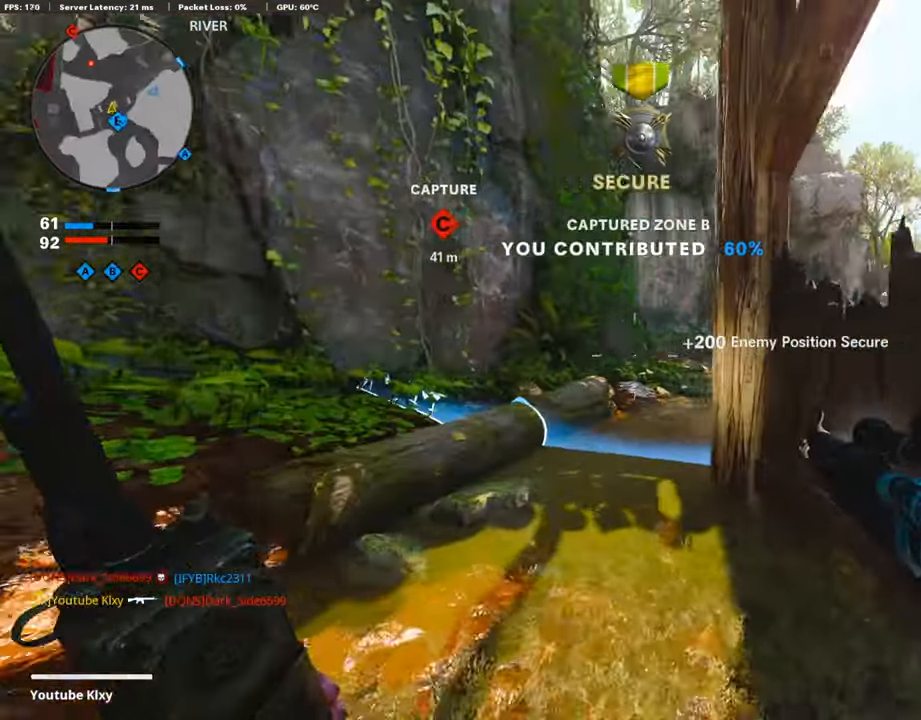
{"buttons": ["R3"], "left_stick": "up-left", "right_stick": "center", "events": [[218, "left_stick", "right"], [218, "right_stick", "center"], [319, "left_stick", "up-left"], [420, "R3", "down"]]}
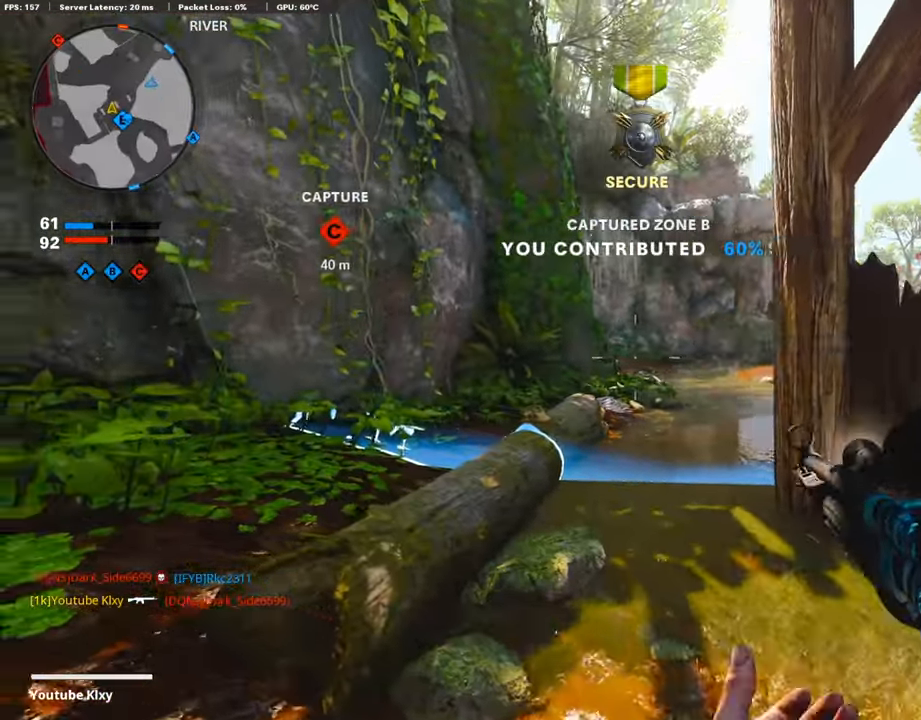
{"buttons": ["L1"], "left_stick": "up-right", "right_stick": "center", "events": [[17, "R3", "up"], [168, "L3", "down"], [168, "left_stick", "up-right"], [269, "L3", "up"], [504, "L1", "down"]]}
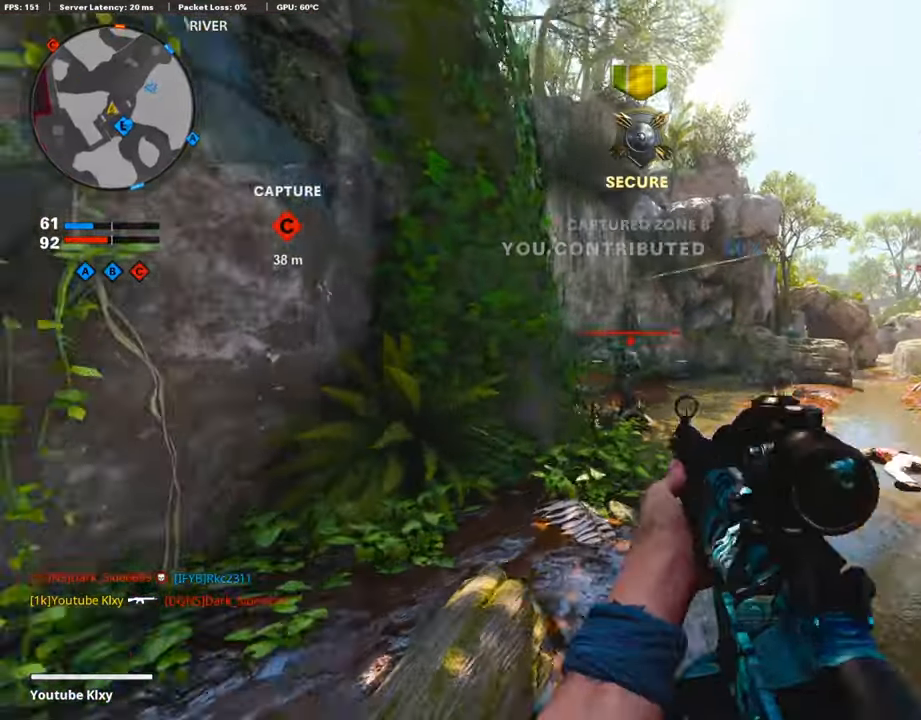
{"buttons": ["L1", "R1"], "left_stick": "down-left", "right_stick": "down-right", "events": [[34, "R1", "down"], [84, "left_stick", "down-left"], [84, "right_stick", "down"], [202, "right_stick", "down-right"]]}
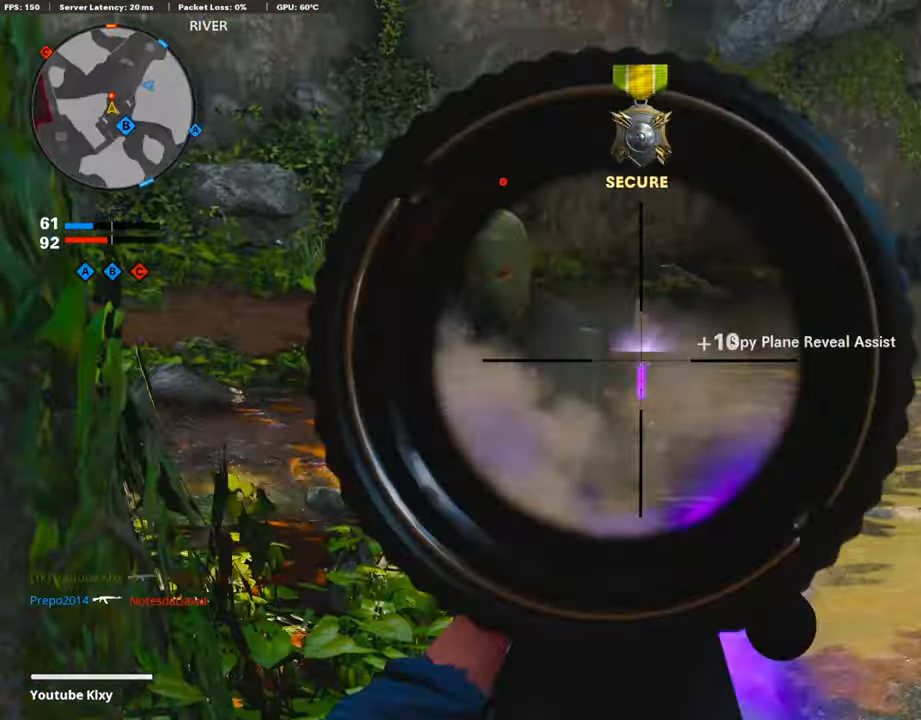
{"buttons": ["L1", "R1"], "left_stick": "down-left", "right_stick": "center", "events": [[17, "right_stick", "center"], [84, "right_stick", "left"], [235, "right_stick", "center"], [369, "R3", "down"], [470, "R3", "up"]]}
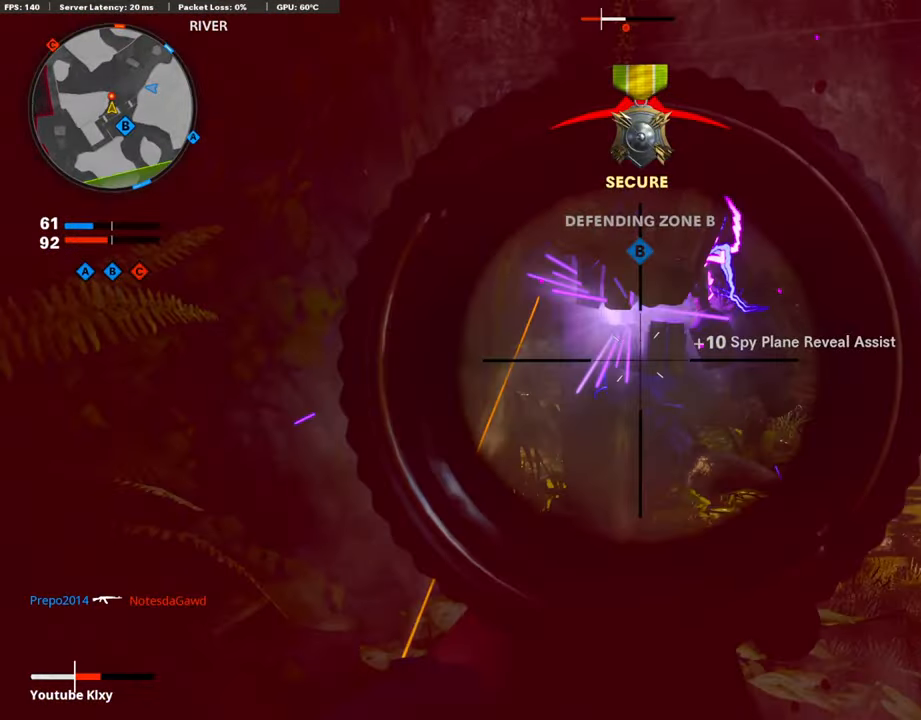
{"buttons": [], "left_stick": "left", "right_stick": "left", "events": [[286, "L1", "up"], [286, "R1", "up"], [286, "SQUARE", "down"], [286, "left_stick", "left"], [386, "SQUARE", "up"], [403, "right_stick", "left"]]}
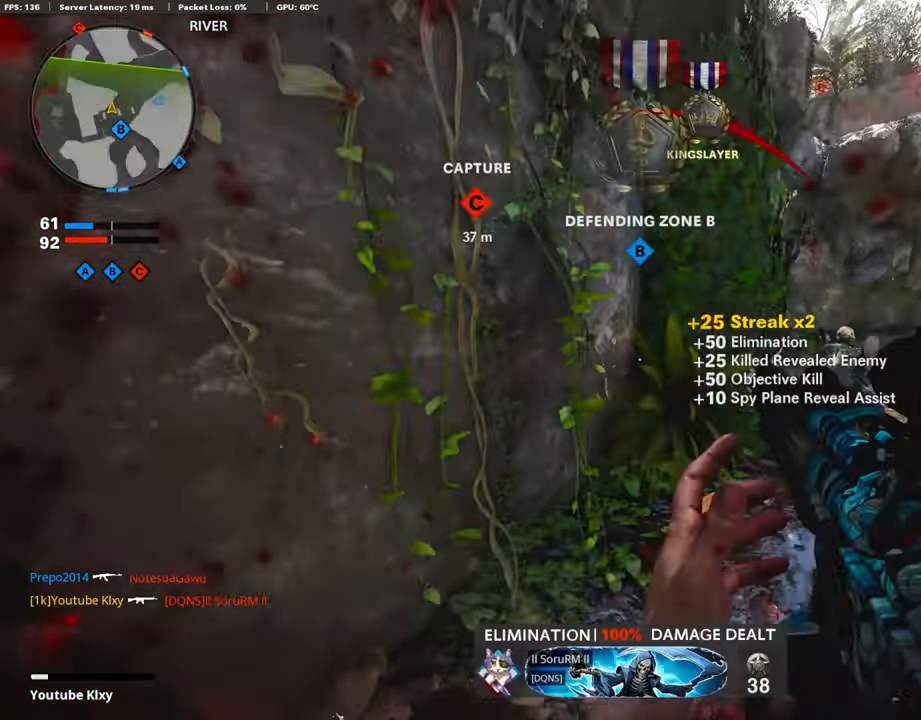
{"buttons": [], "left_stick": "down-left", "right_stick": "right", "events": [[67, "left_stick", "up-left"], [168, "L3", "down"], [168, "right_stick", "center"], [286, "right_stick", "right"], [319, "L3", "up"], [437, "left_stick", "down-left"]]}
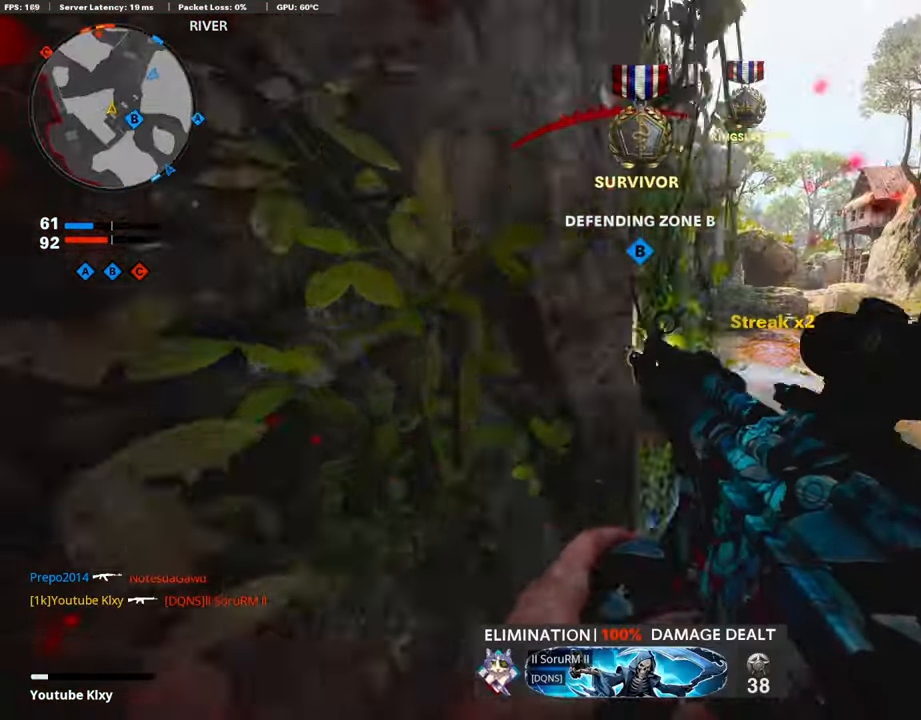
{"buttons": [], "left_stick": "left", "right_stick": "center", "events": [[51, "right_stick", "center"], [252, "right_stick", "up-right"], [303, "left_stick", "left"], [353, "right_stick", "center"]]}
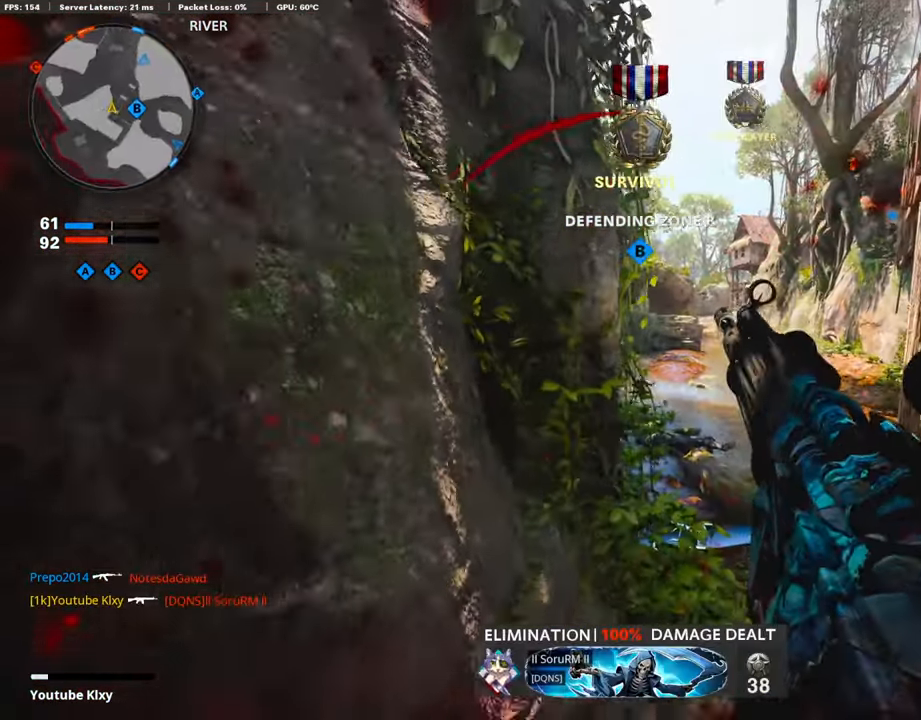
{"buttons": [], "left_stick": "center", "right_stick": "center", "events": [[235, "left_stick", "center"]]}
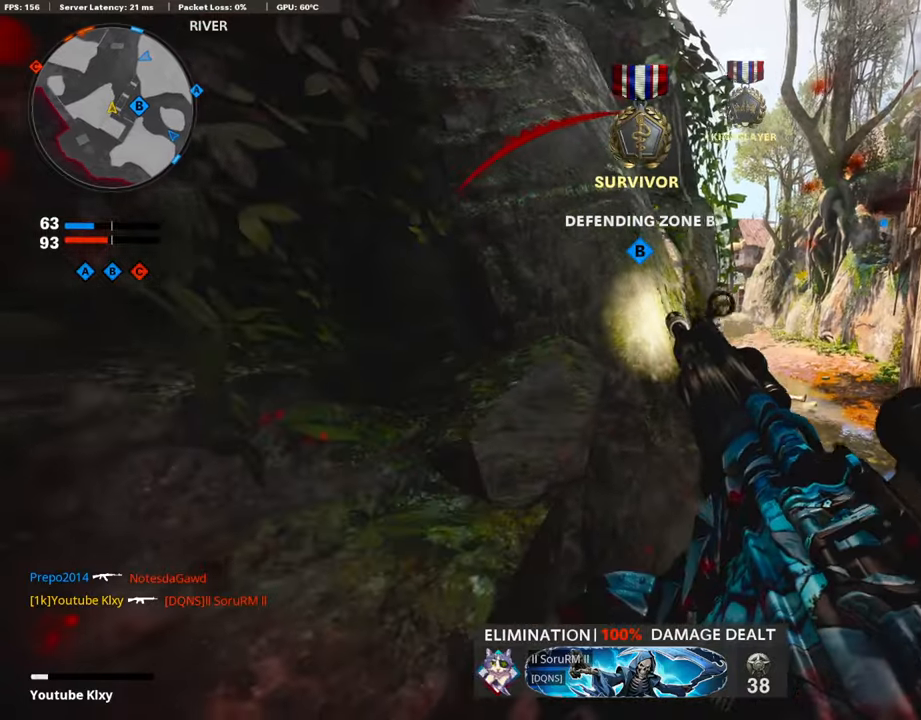
{"buttons": [], "left_stick": "center", "right_stick": "center", "events": [[17, "right_stick", "right"], [117, "right_stick", "center"]]}
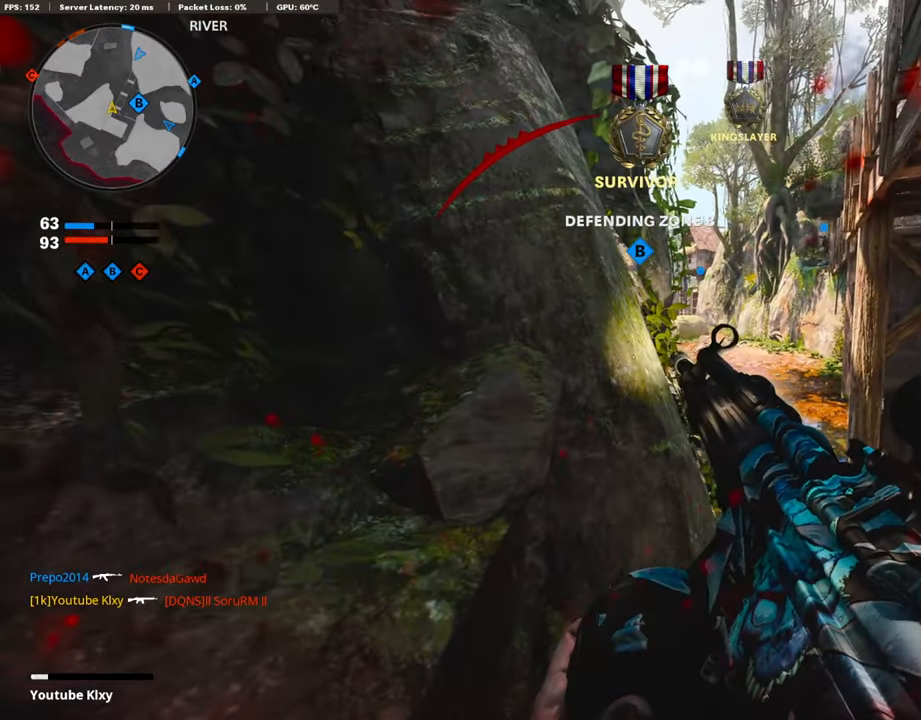
{"buttons": [], "left_stick": "left", "right_stick": "center", "events": [[67, "L2", "down"], [218, "L2", "up"], [218, "left_stick", "down-right"], [370, "left_stick", "center"], [437, "left_stick", "left"]]}
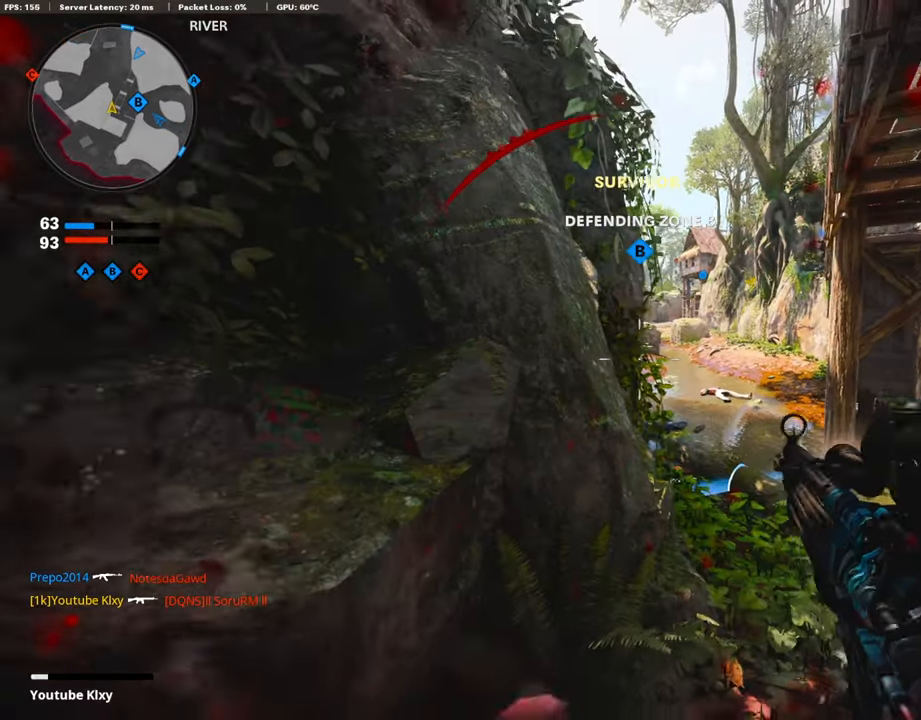
{"buttons": [], "left_stick": "right", "right_stick": "center", "events": [[67, "left_stick", "center"], [118, "left_stick", "right"], [269, "left_stick", "center"], [420, "left_stick", "right"]]}